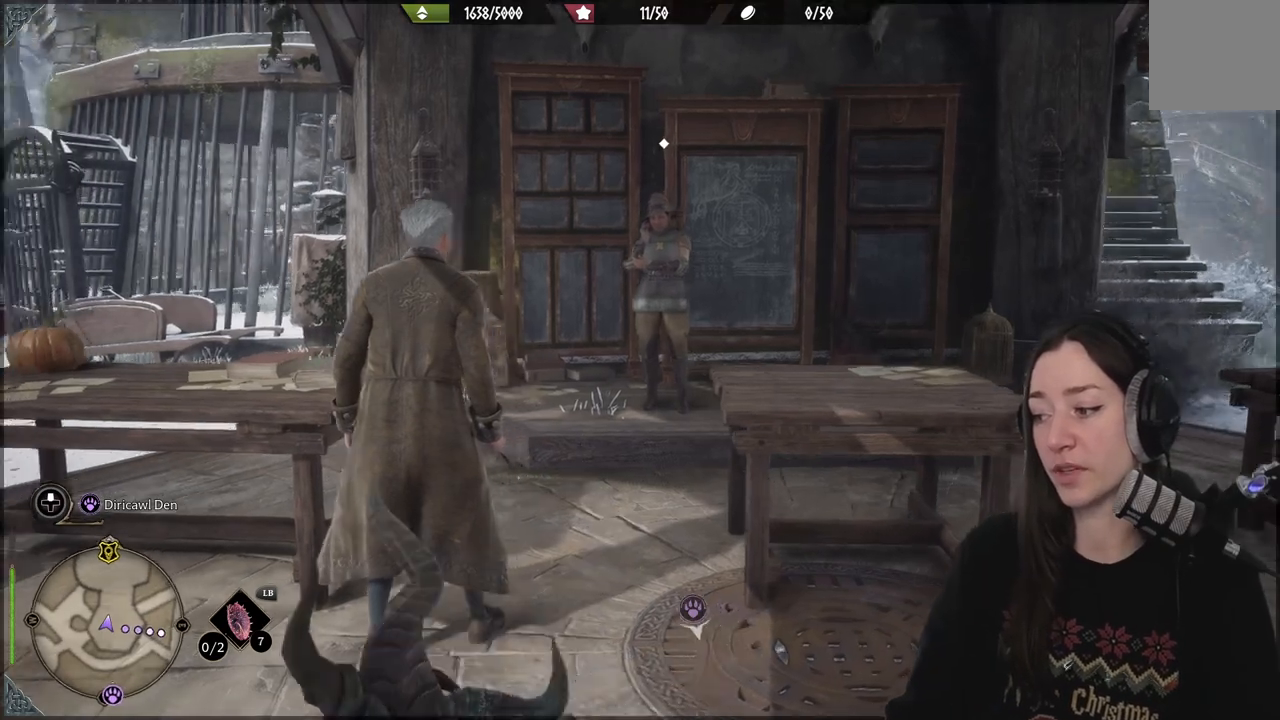
Gameplay with a controller (Xbox layout); each line is a JSON object with the inputs held at the frame after it. "events" lists button and stick changes between this image and that frame as [ms after this image, input, new state], when the widget could be followed in between.
{"buttons": [], "left_stick": "down-left", "right_stick": "right", "events": [[17, "left_stick", "up-right"], [167, "left_stick", "center"], [333, "right_stick", "right"], [433, "left_stick", "down-left"]]}
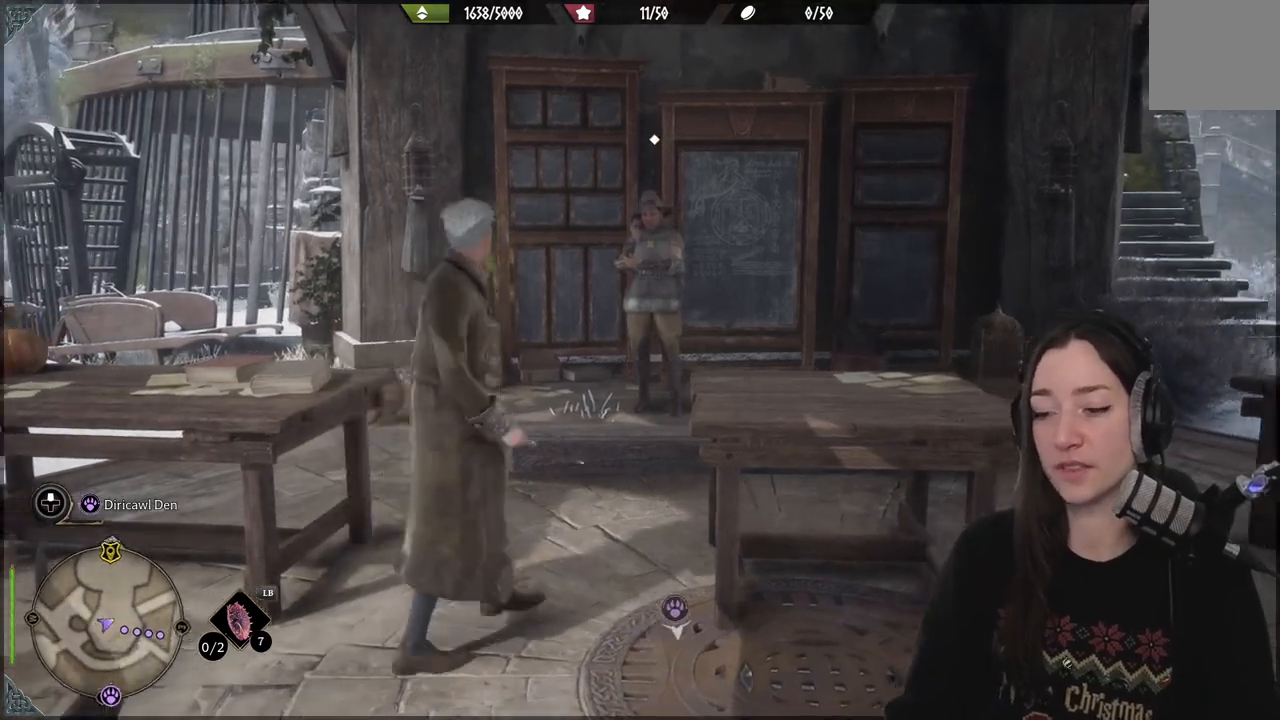
{"buttons": [], "left_stick": "center", "right_stick": "center", "events": [[183, "right_stick", "center"], [217, "left_stick", "center"]]}
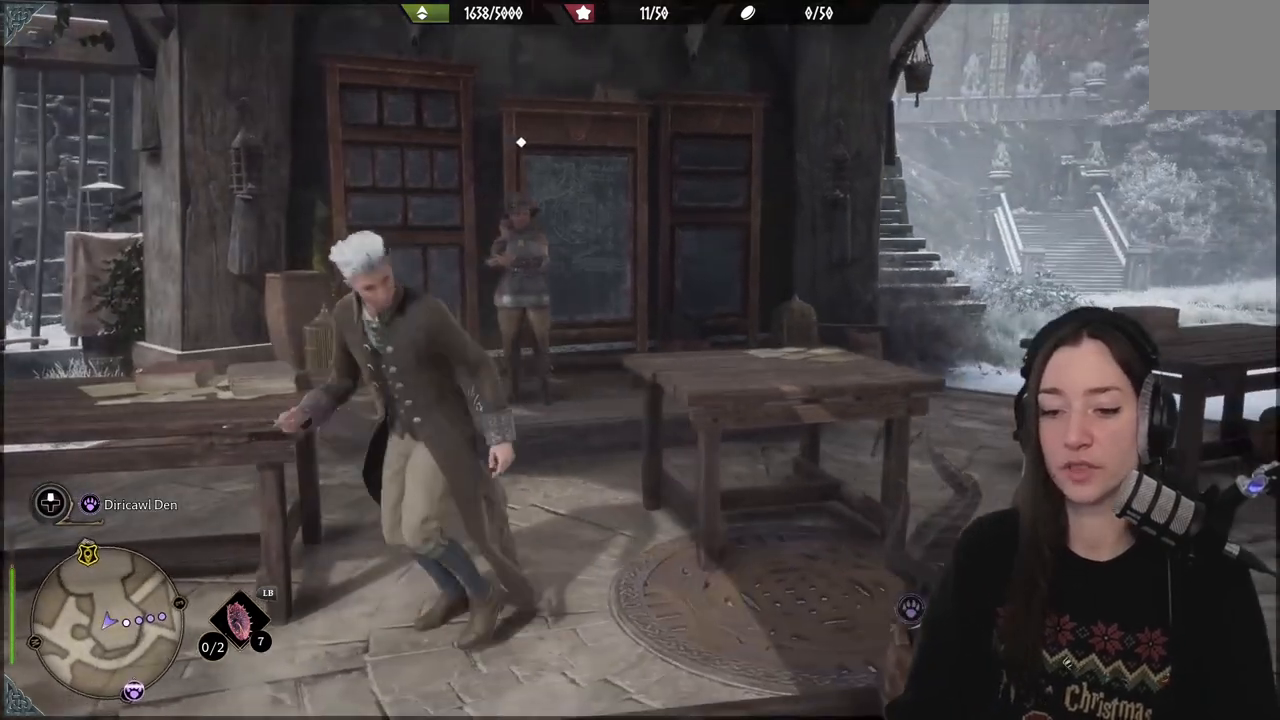
{"buttons": [], "left_stick": "center", "right_stick": "center", "events": [[67, "left_stick", "up"], [67, "right_stick", "left"], [417, "right_stick", "center"], [500, "left_stick", "center"]]}
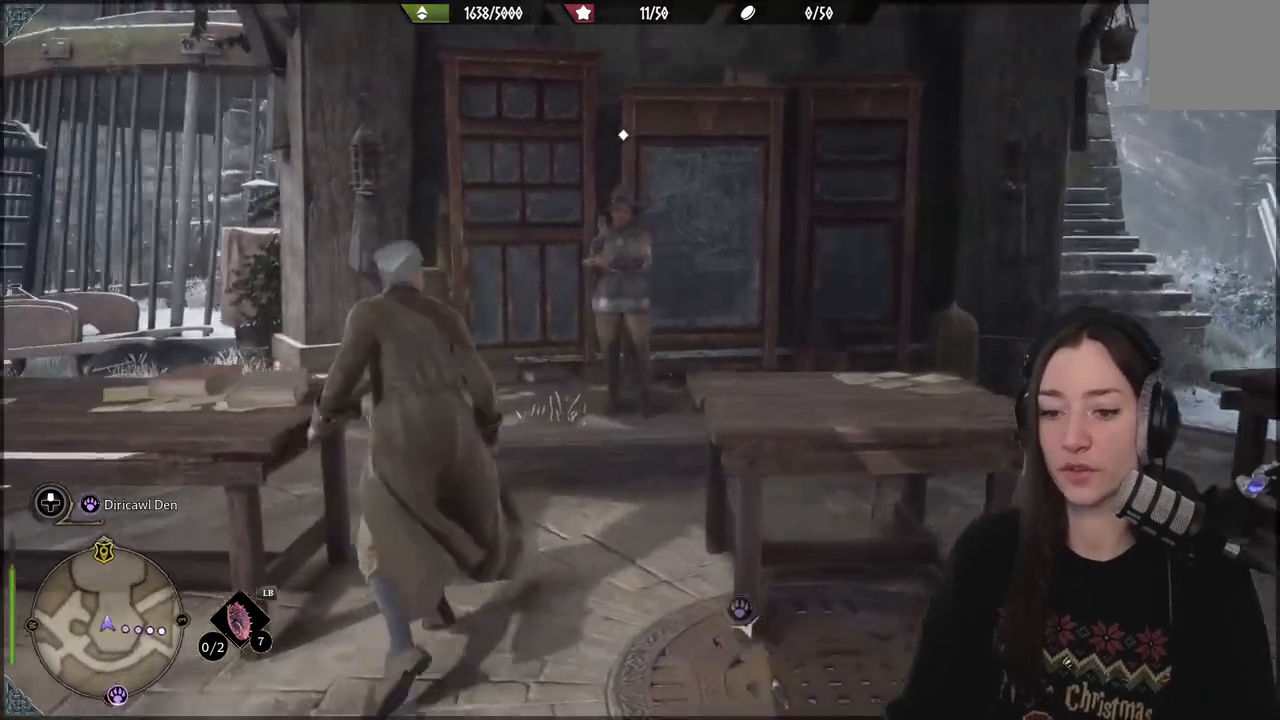
{"buttons": [], "left_stick": "down", "right_stick": "right", "events": [[217, "right_stick", "right"], [267, "left_stick", "down"]]}
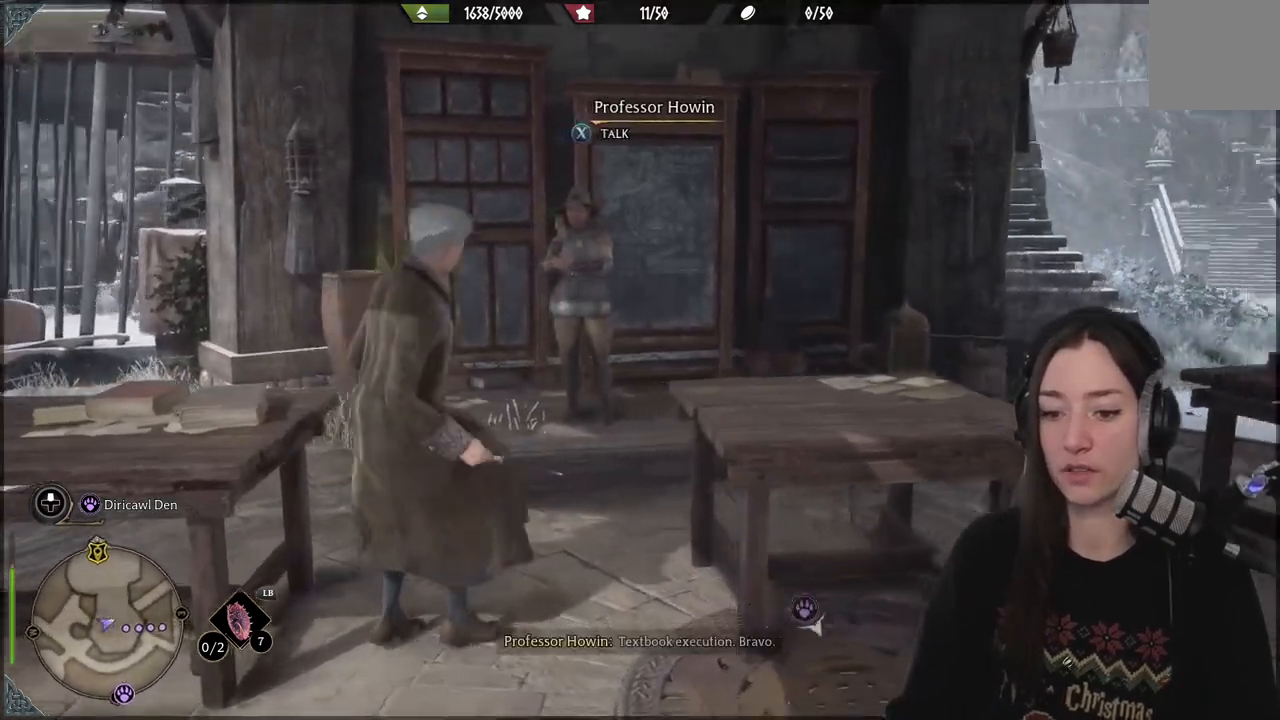
{"buttons": [], "left_stick": "up-right", "right_stick": "right", "events": [[133, "left_stick", "right"], [283, "left_stick", "up-right"]]}
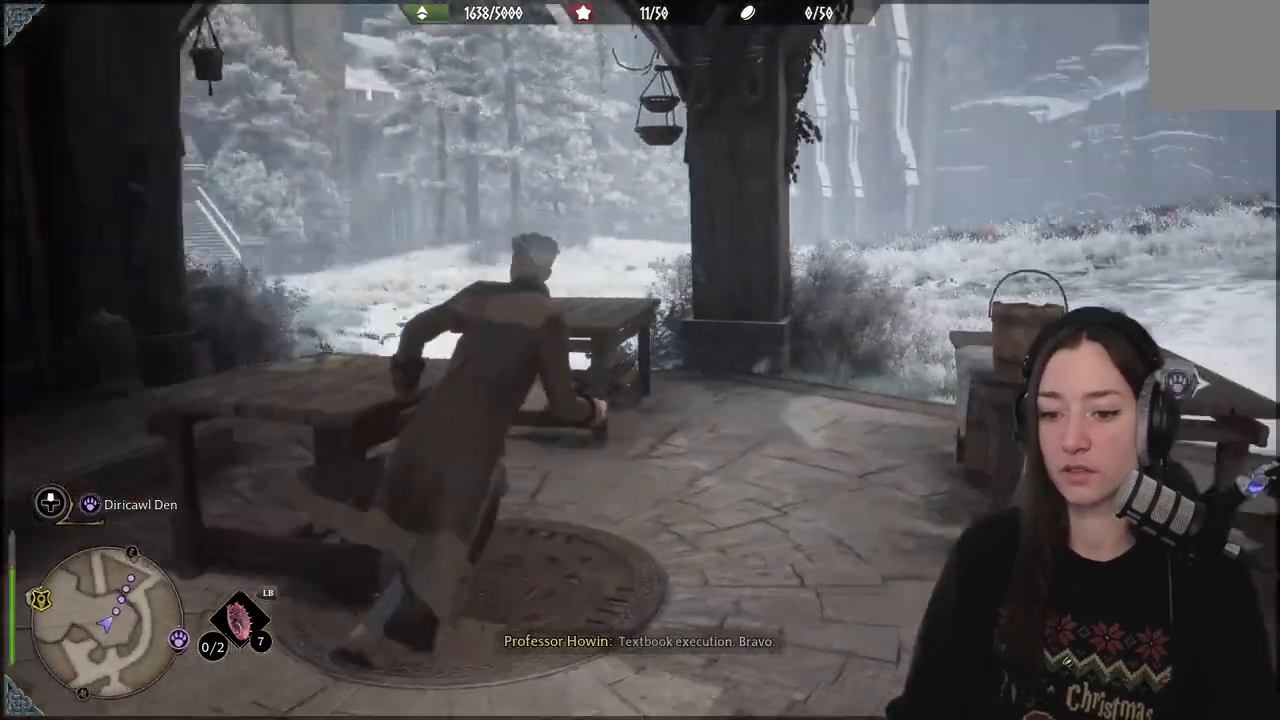
{"buttons": [], "left_stick": "up", "right_stick": "center", "events": [[283, "right_stick", "center"], [367, "left_stick", "up"]]}
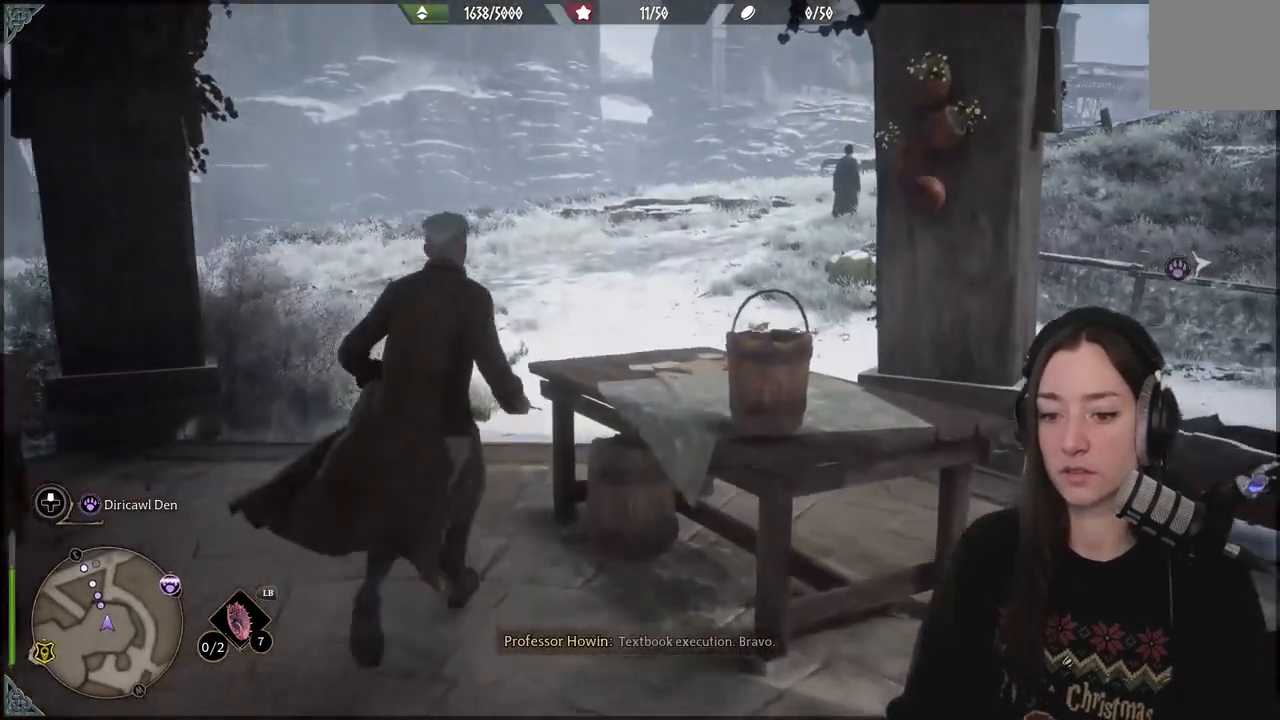
{"buttons": [], "left_stick": "up", "right_stick": "center", "events": [[200, "right_stick", "down-left"], [433, "right_stick", "center"]]}
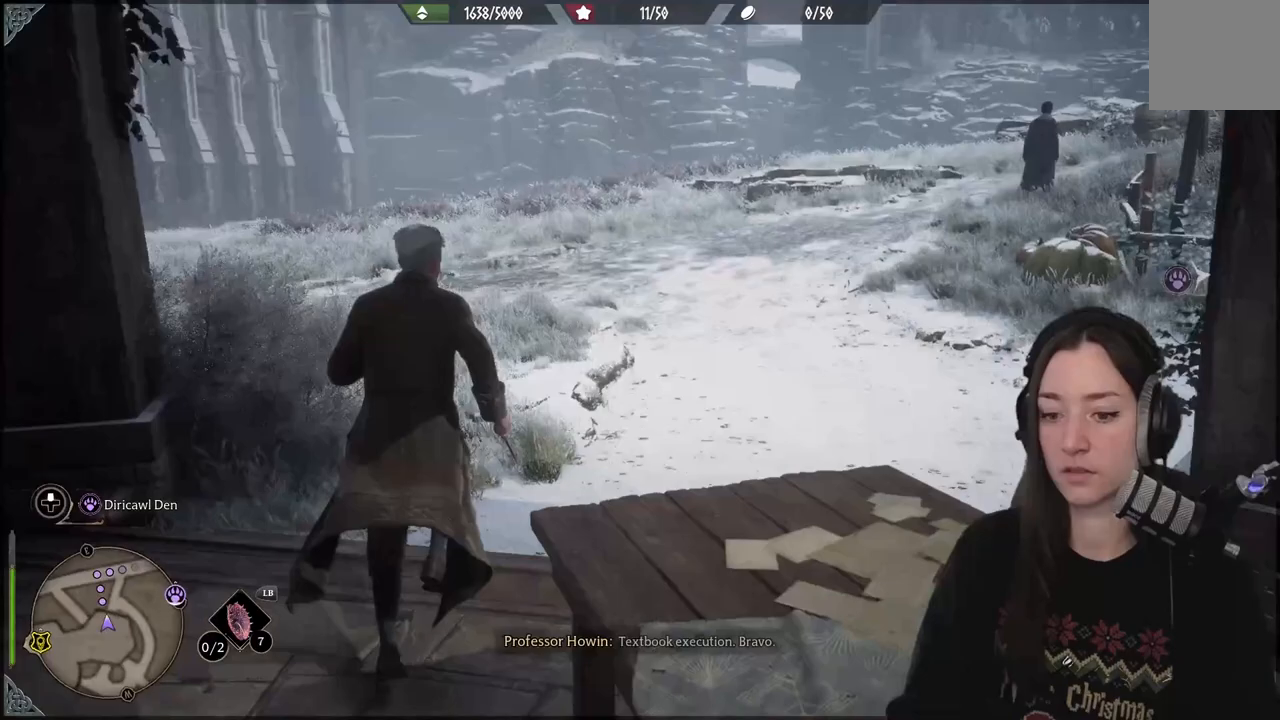
{"buttons": [], "left_stick": "up", "right_stick": "up-left", "events": [[250, "right_stick", "up-left"]]}
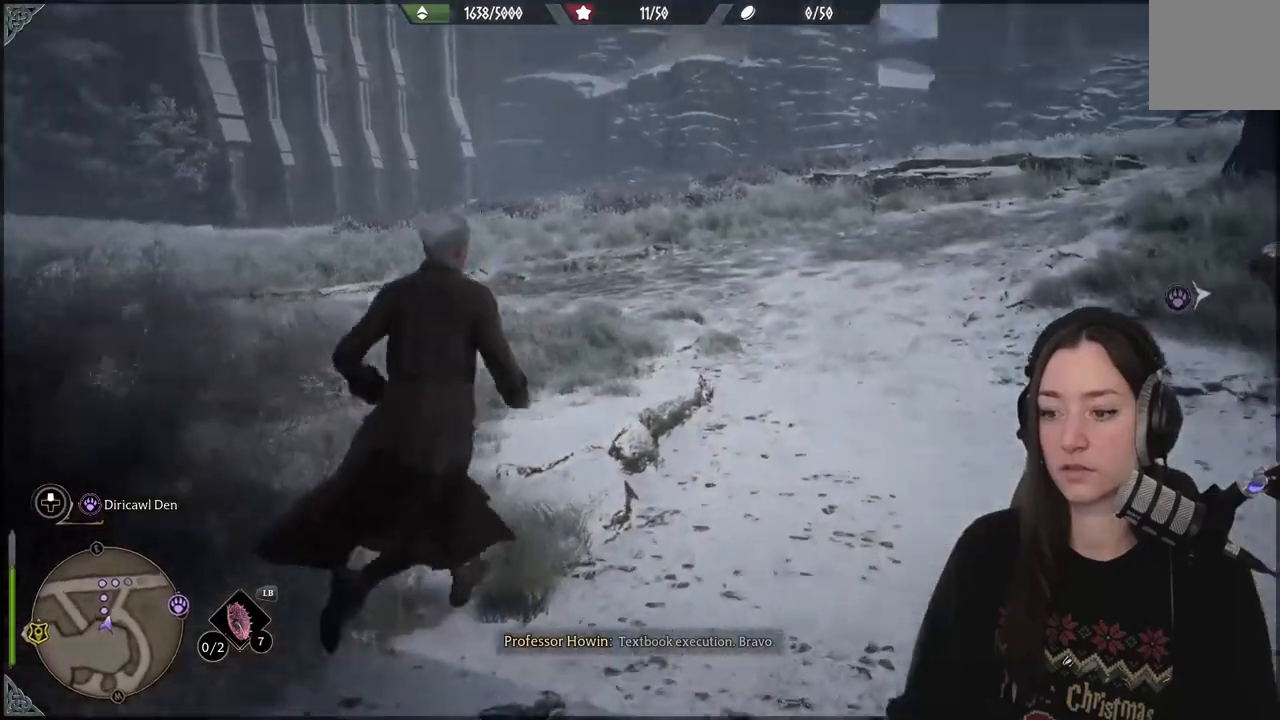
{"buttons": [], "left_stick": "center", "right_stick": "up-left", "events": [[433, "left_stick", "center"]]}
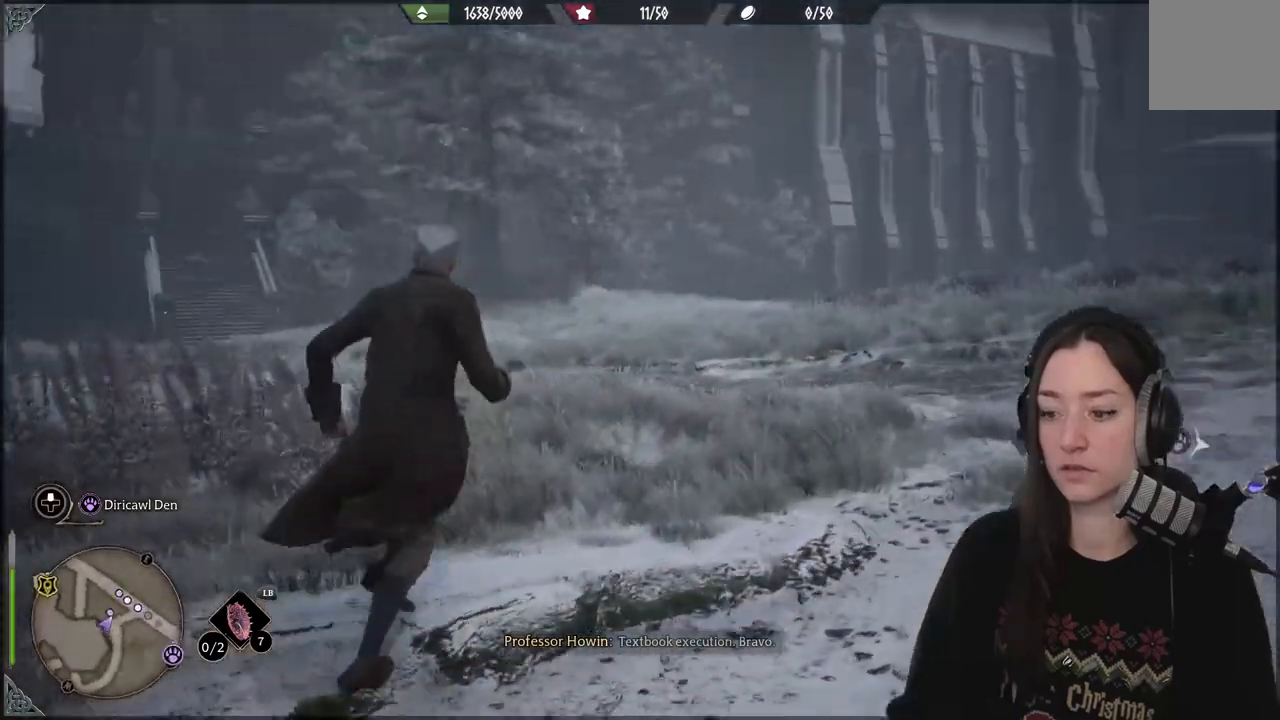
{"buttons": [], "left_stick": "center", "right_stick": "center", "events": [[200, "right_stick", "center"], [367, "SELECT", "down"], [483, "SELECT", "up"]]}
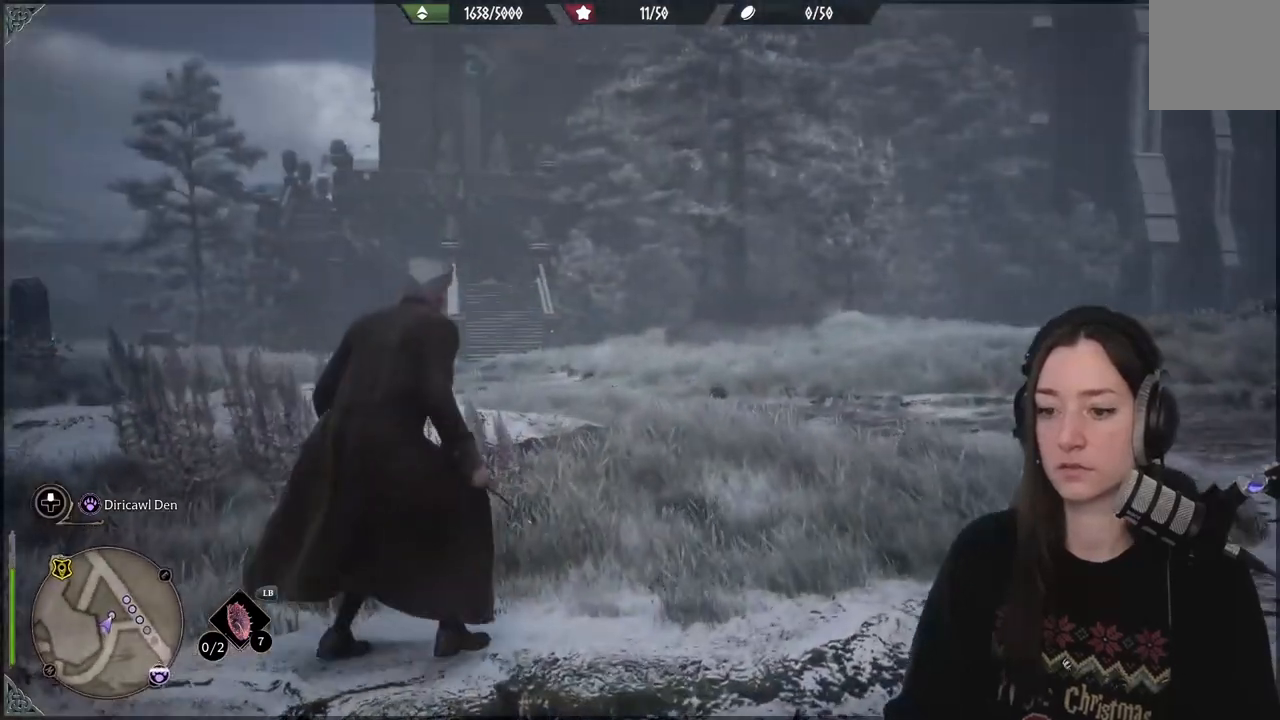
{"buttons": [], "left_stick": "center", "right_stick": "center", "events": []}
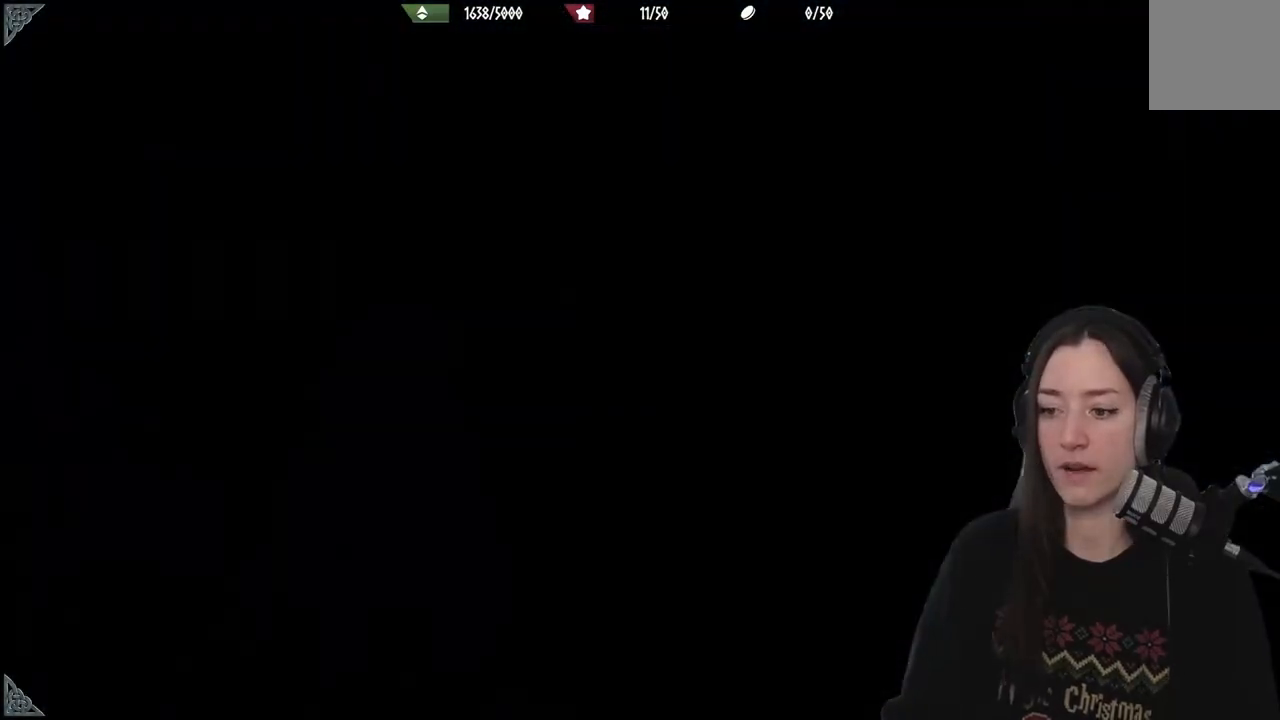
{"buttons": [], "left_stick": "center", "right_stick": "center", "events": []}
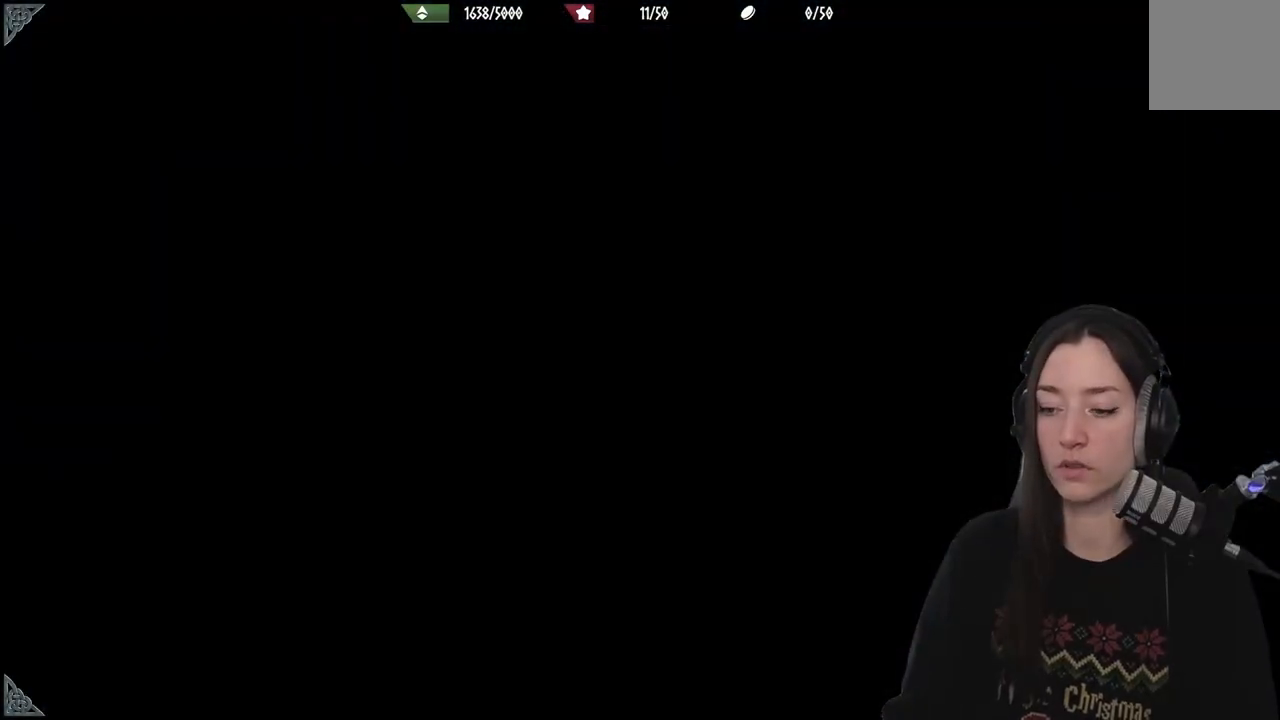
{"buttons": [], "left_stick": "center", "right_stick": "center", "events": []}
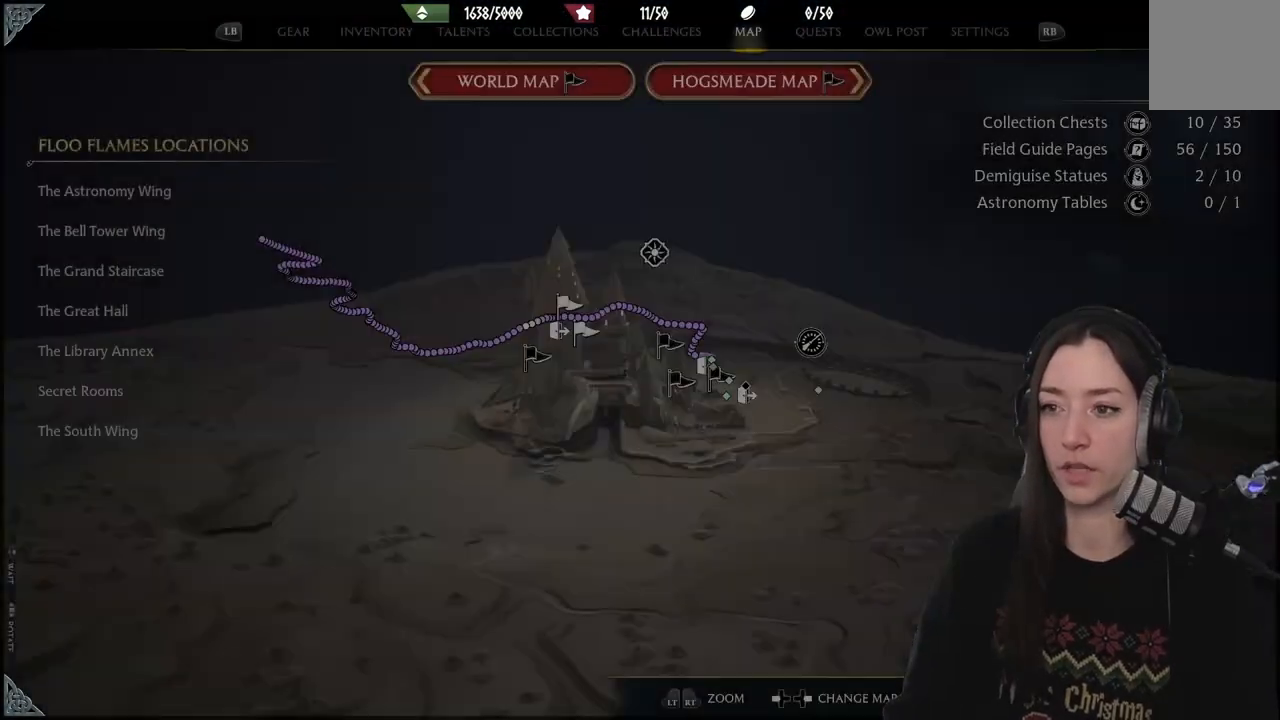
{"buttons": [], "left_stick": "center", "right_stick": "center", "events": [[383, "R1", "down"], [383, "R2", "down"], [500, "R1", "up"], [500, "R2", "up"]]}
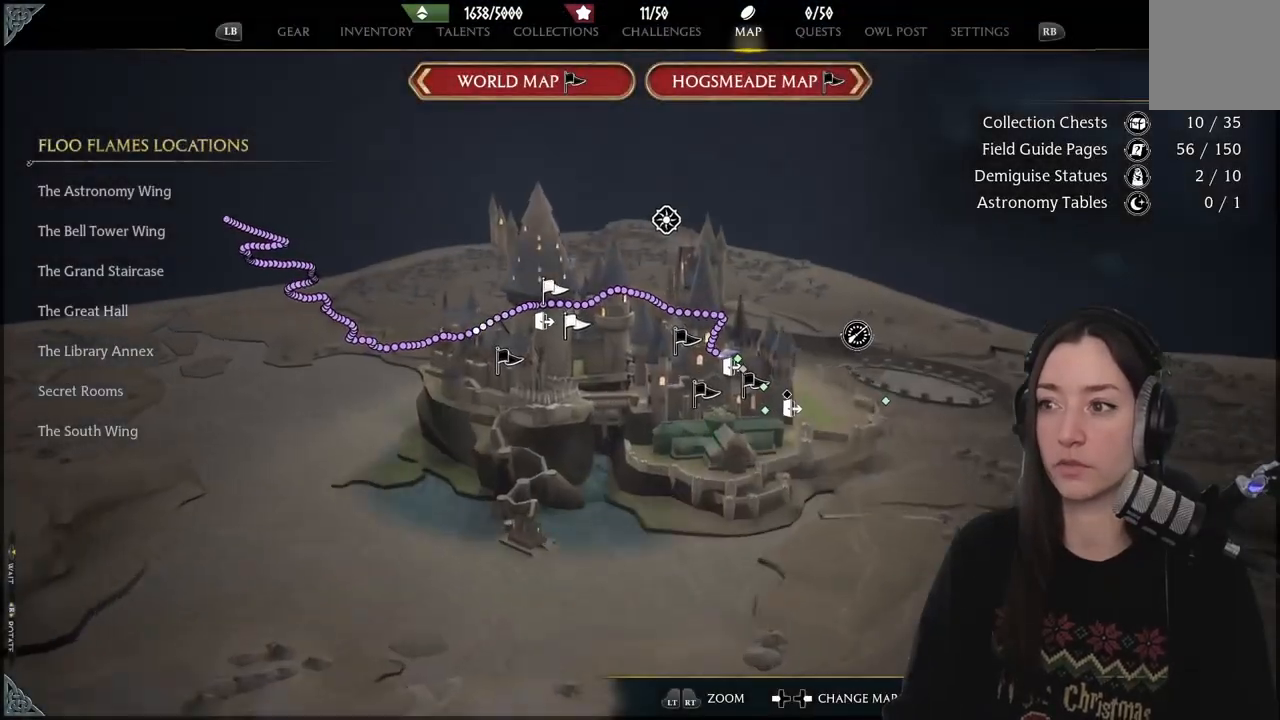
{"buttons": [], "left_stick": "center", "right_stick": "center", "events": [[383, "R1", "down"], [383, "R2", "down"], [483, "R1", "up"], [483, "R2", "up"]]}
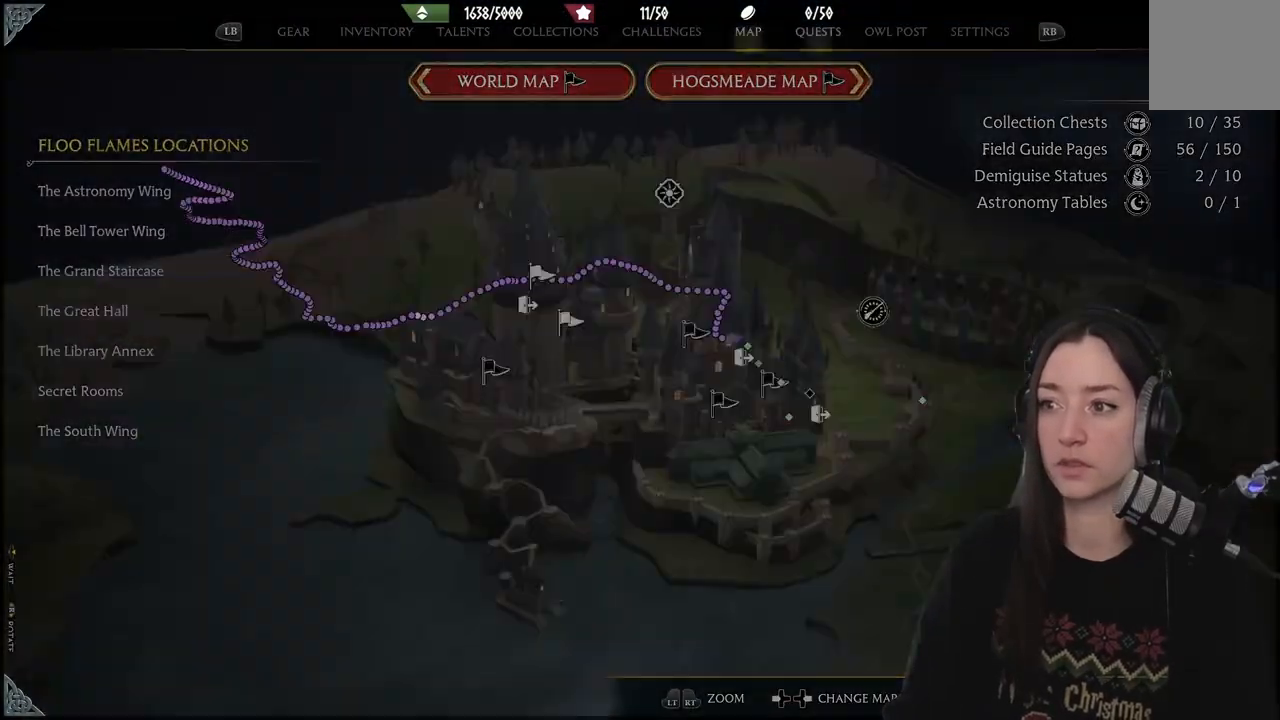
{"buttons": [], "left_stick": "left", "right_stick": "center", "events": [[200, "left_stick", "down-left"], [417, "left_stick", "left"]]}
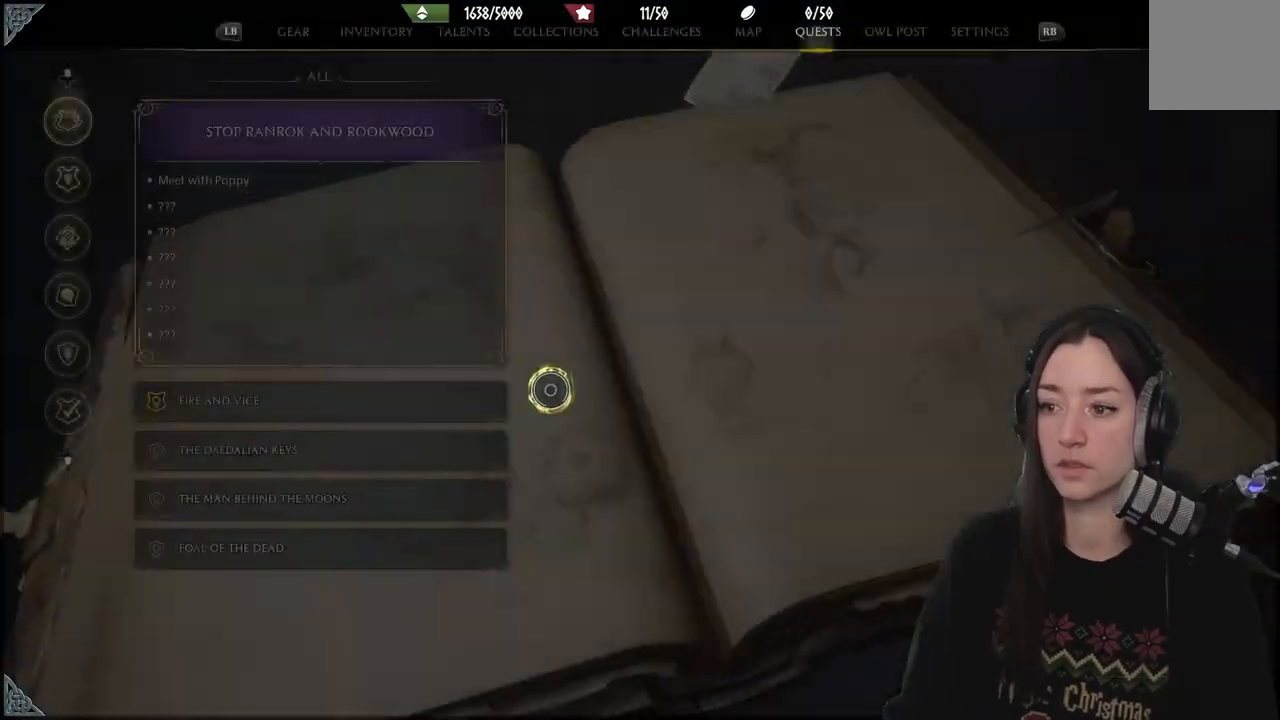
{"buttons": [], "left_stick": "left", "right_stick": "center", "events": [[33, "left_stick", "center"], [333, "left_stick", "left"]]}
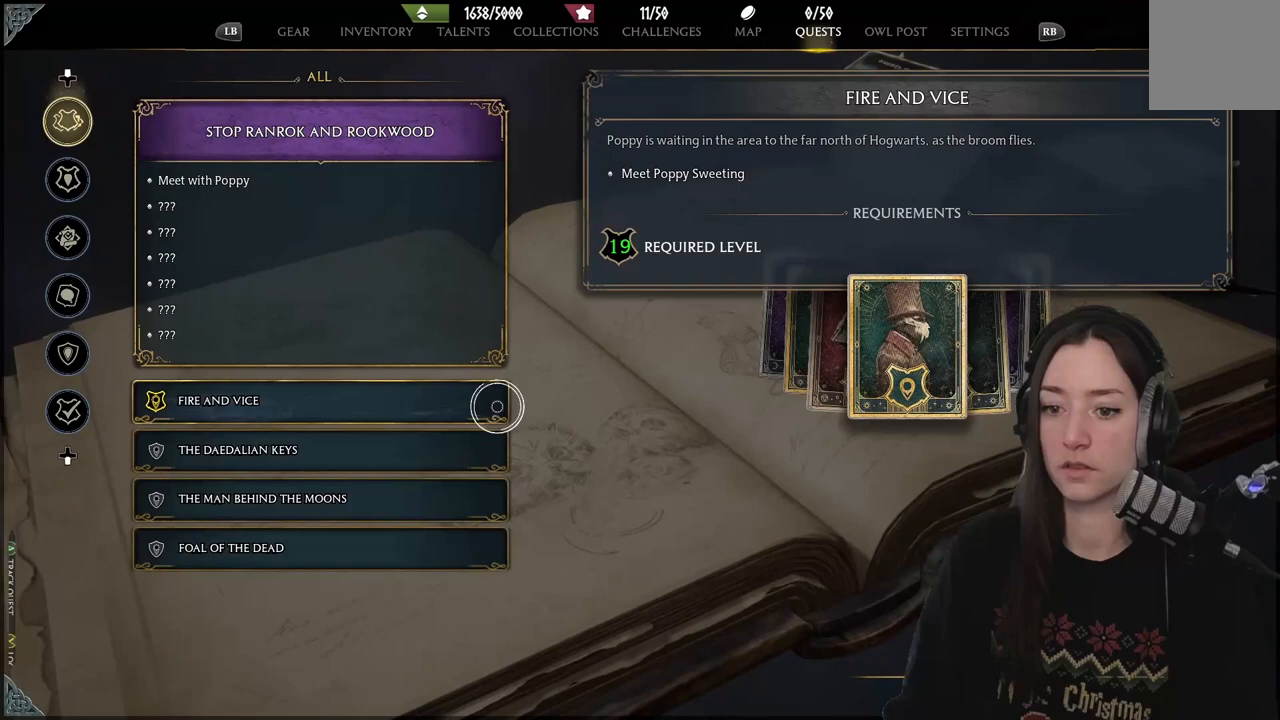
{"buttons": [], "left_stick": "center", "right_stick": "center", "events": [[300, "left_stick", "center"]]}
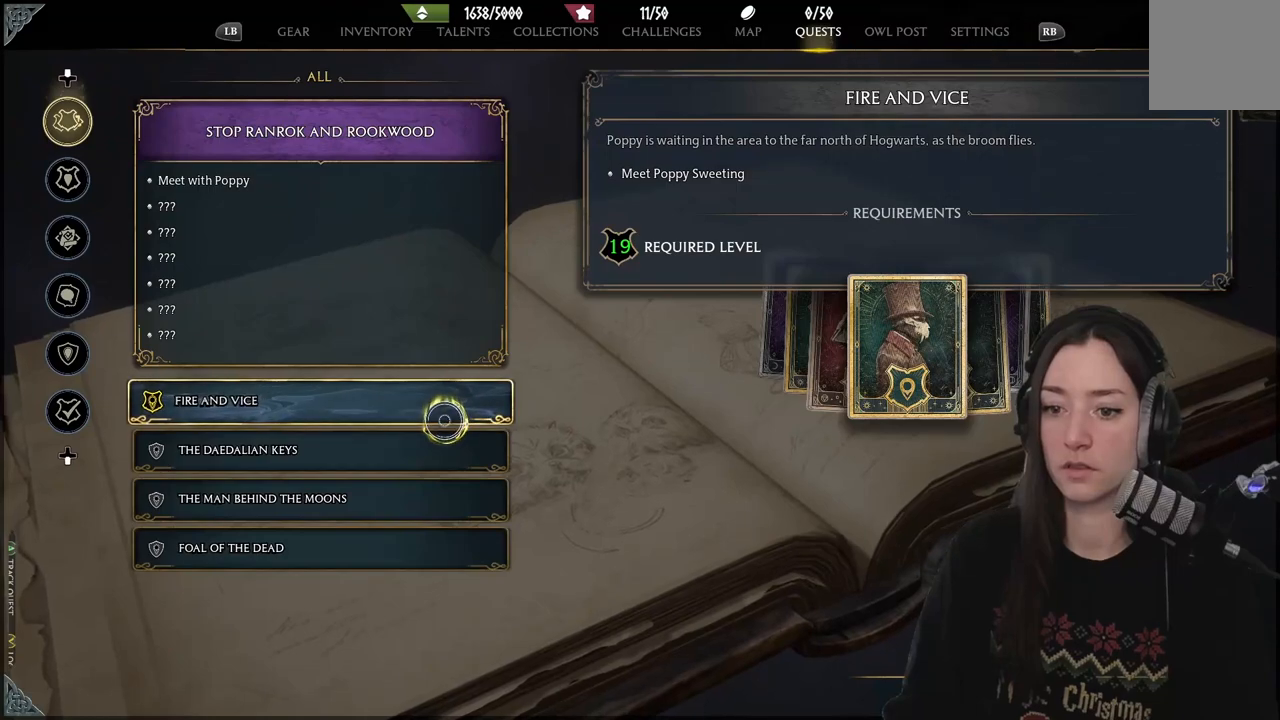
{"buttons": [], "left_stick": "center", "right_stick": "center", "events": [[267, "left_stick", "left"], [483, "left_stick", "center"]]}
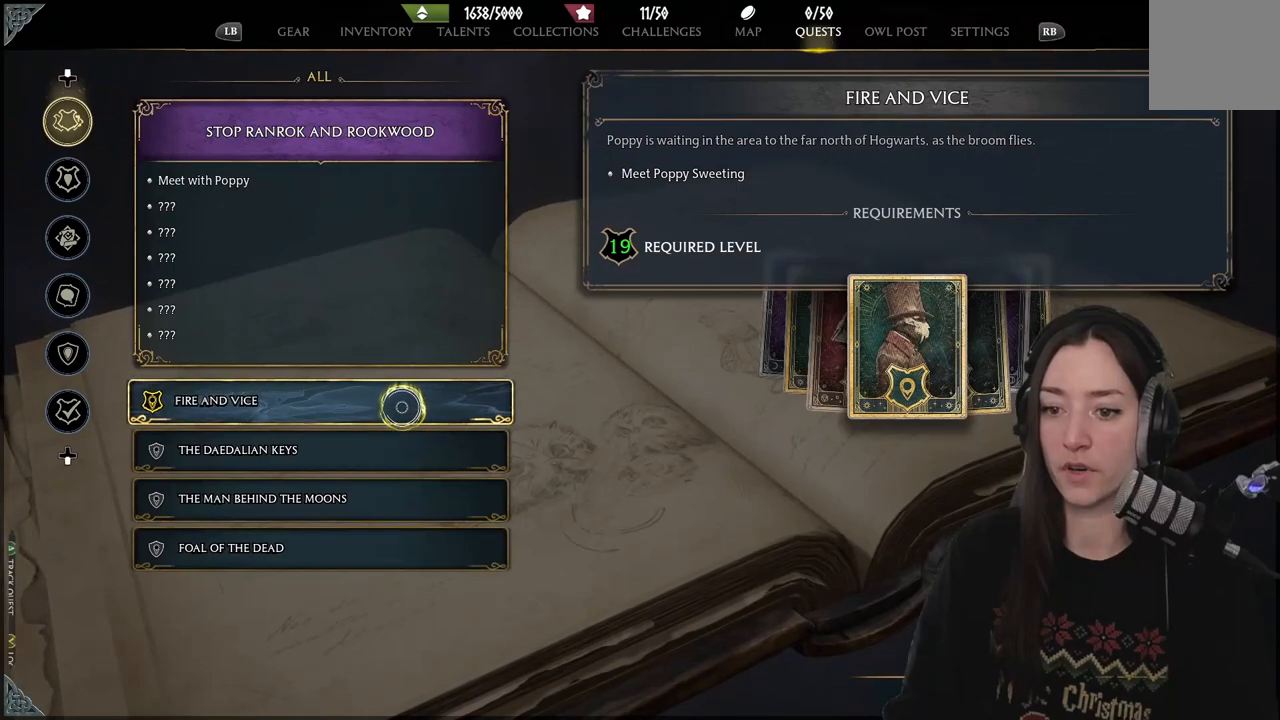
{"buttons": [], "left_stick": "center", "right_stick": "center", "events": []}
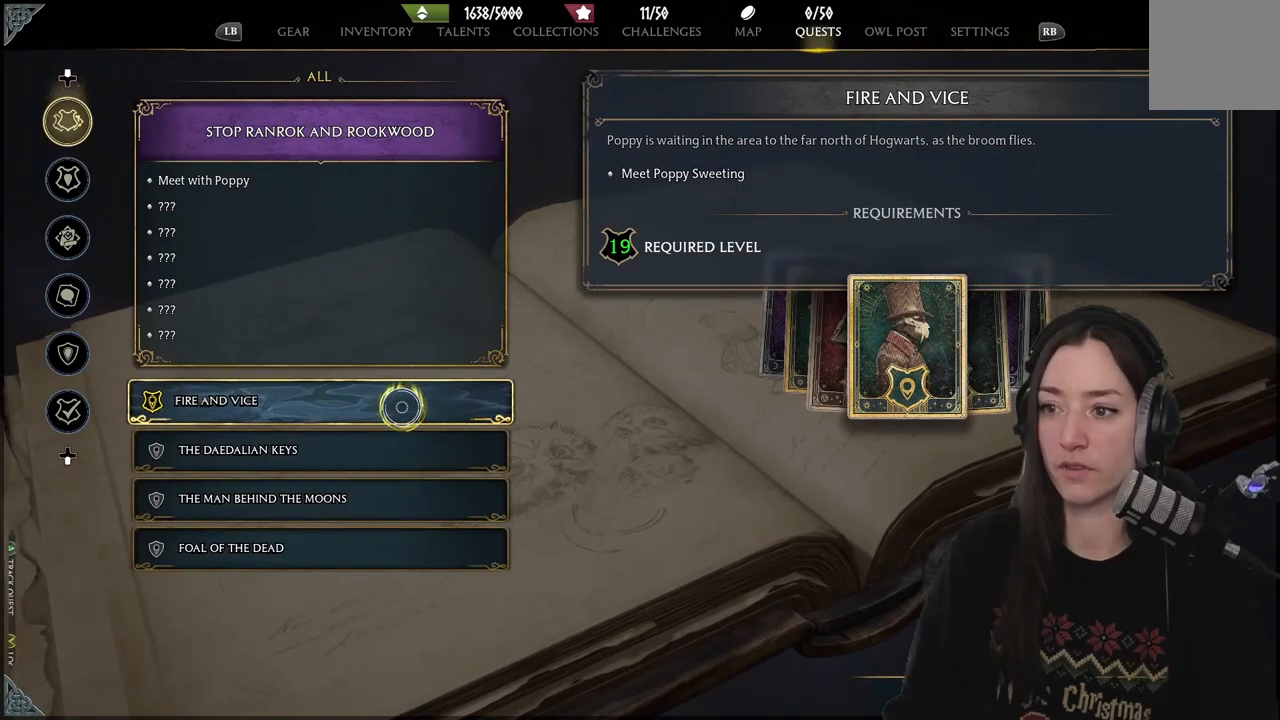
{"buttons": [], "left_stick": "center", "right_stick": "center", "events": []}
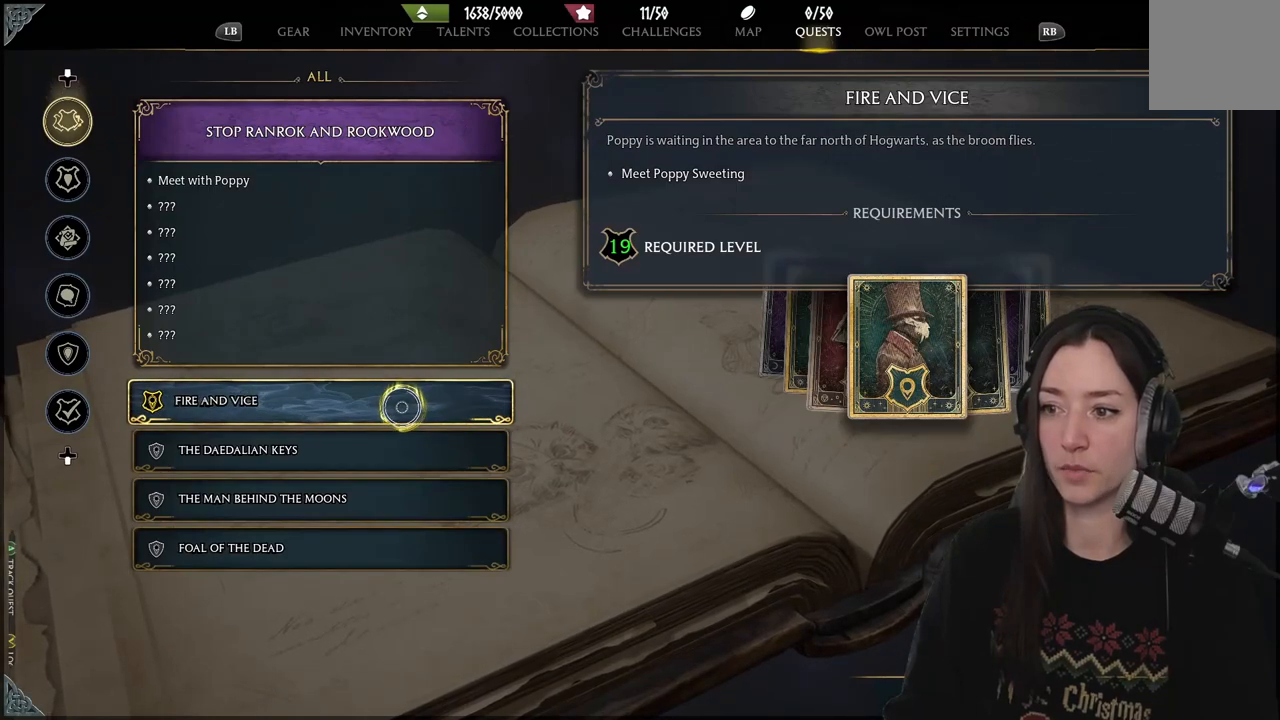
{"buttons": [], "left_stick": "down", "right_stick": "center", "events": [[333, "left_stick", "down"]]}
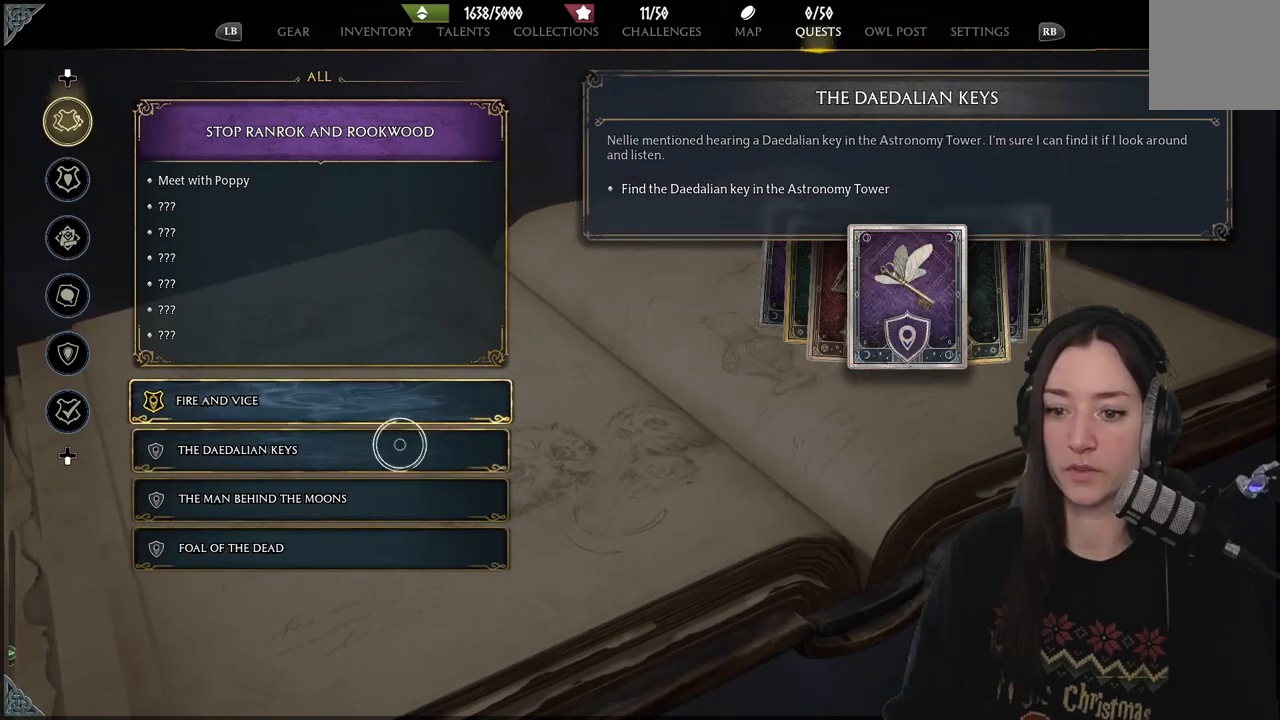
{"buttons": [], "left_stick": "center", "right_stick": "center", "events": [[150, "left_stick", "center"]]}
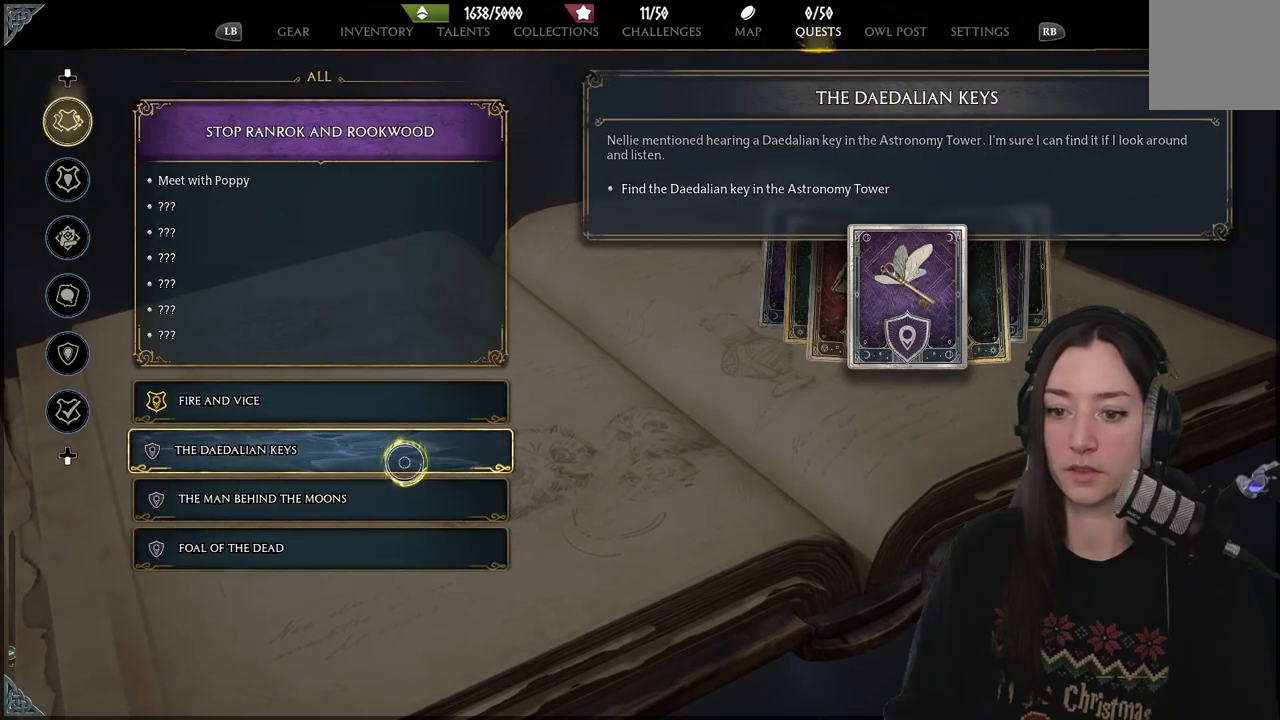
{"buttons": [], "left_stick": "down", "right_stick": "center", "events": [[433, "left_stick", "down"]]}
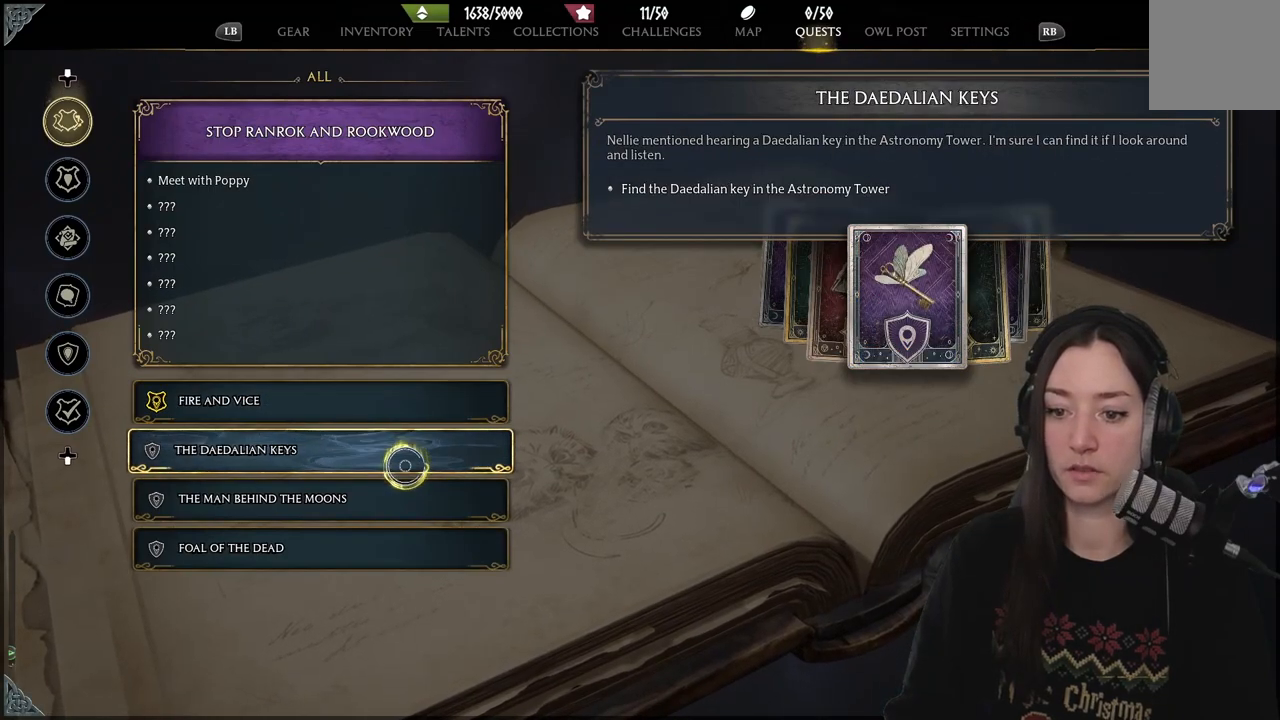
{"buttons": [], "left_stick": "down", "right_stick": "center", "events": []}
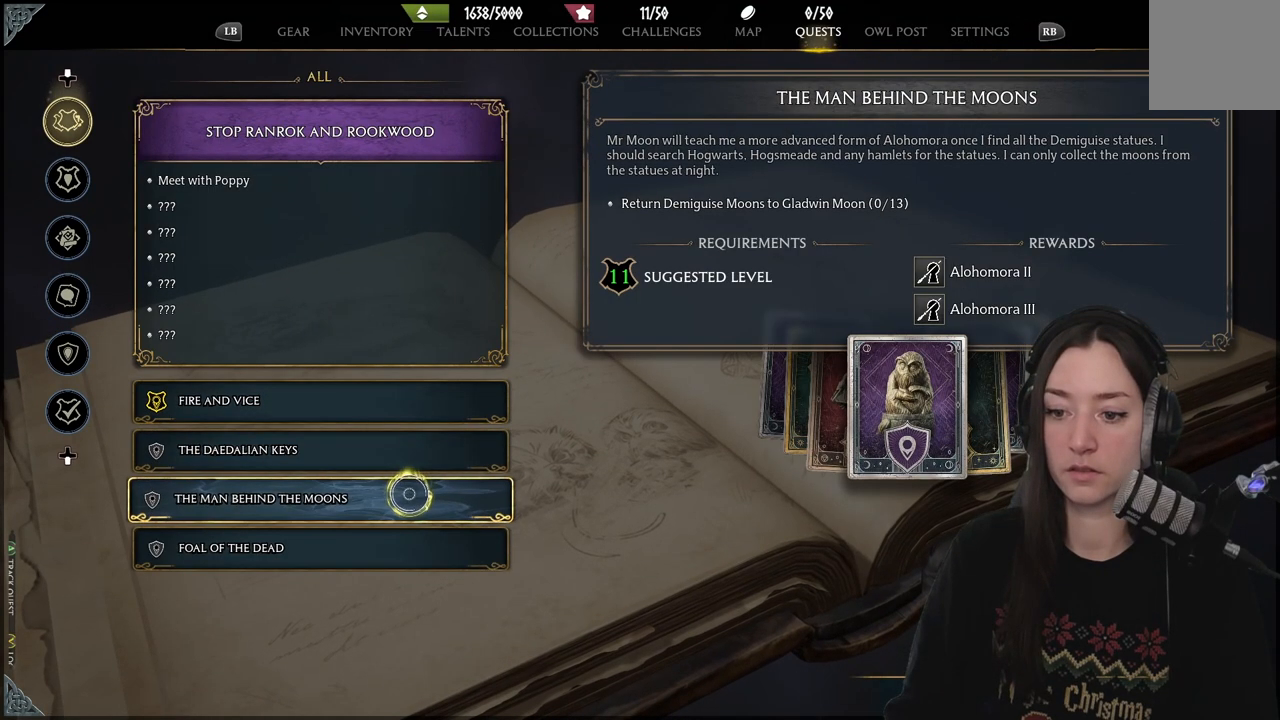
{"buttons": [], "left_stick": "up", "right_stick": "center", "events": [[233, "left_stick", "up"]]}